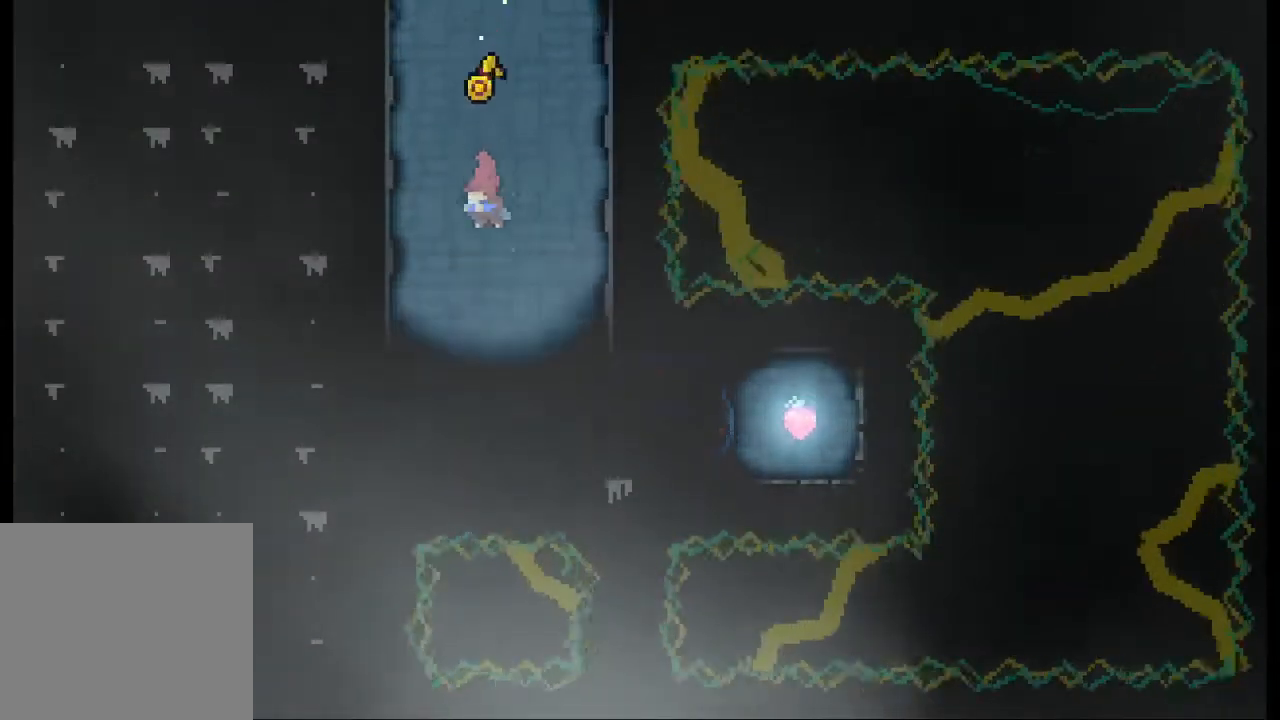
Gameplay with a controller (Xbox layout); each line is a JSON object with the inputs held at the frame after it. "events" lists button and stick changes between this image and that frame as [ms after this image, input, new state], when the widget could be followed in between. Not read: L1 L2 right_stick.
{"buttons": [], "left_stick": "right", "events": [[433, "left_stick", "right"]]}
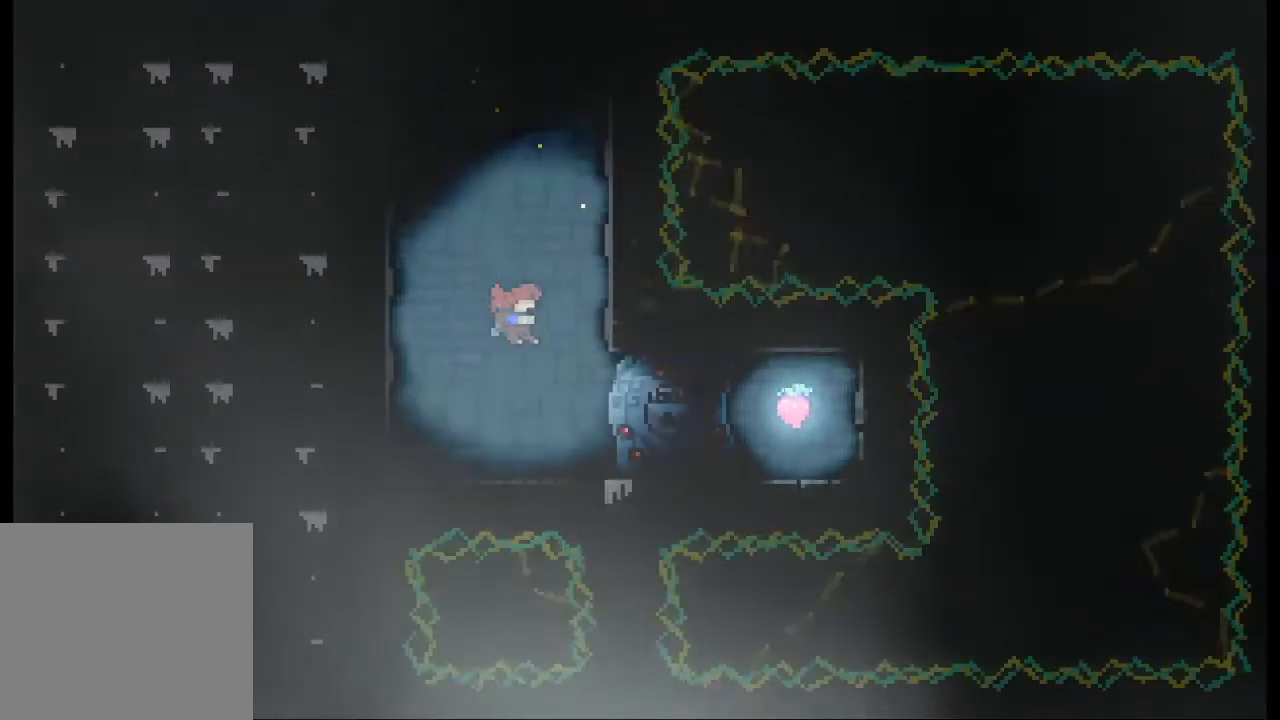
{"buttons": [], "left_stick": "down", "events": [[133, "left_stick", "center"], [367, "left_stick", "down"]]}
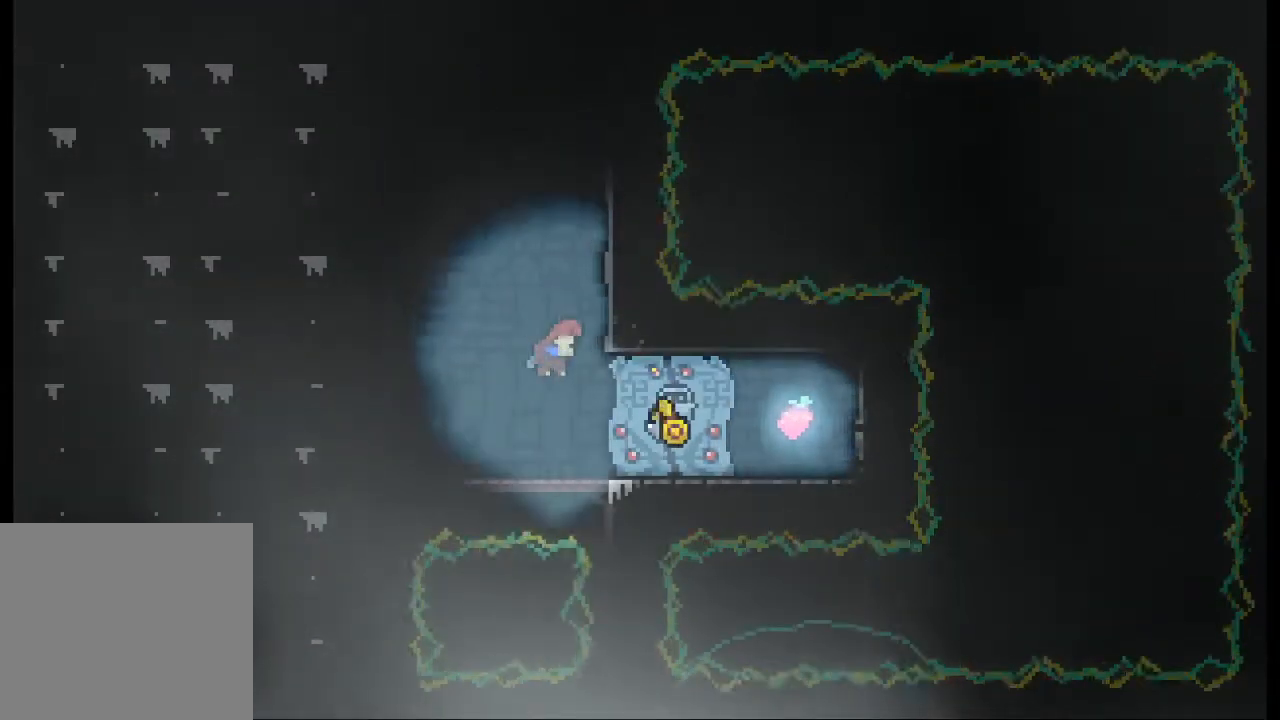
{"buttons": [], "left_stick": "center", "events": [[133, "left_stick", "down-left"], [433, "left_stick", "center"]]}
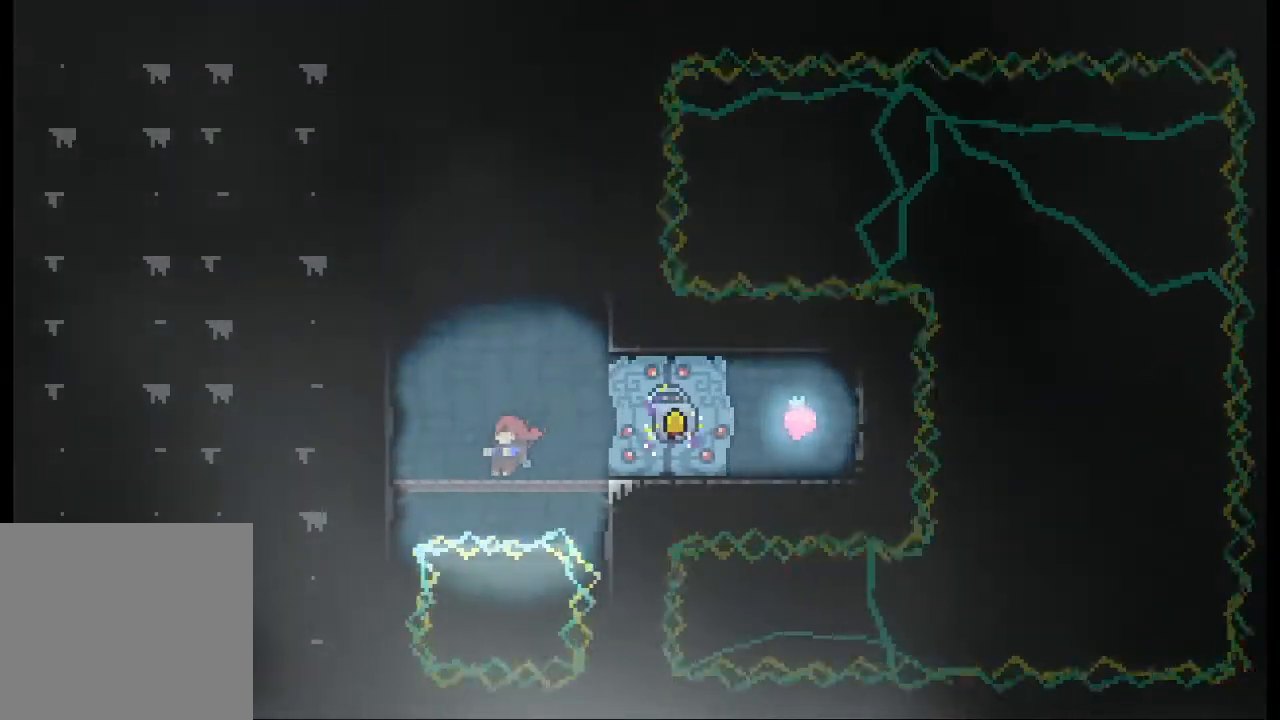
{"buttons": [], "left_stick": "center", "events": [[133, "left_stick", "right"], [400, "left_stick", "center"]]}
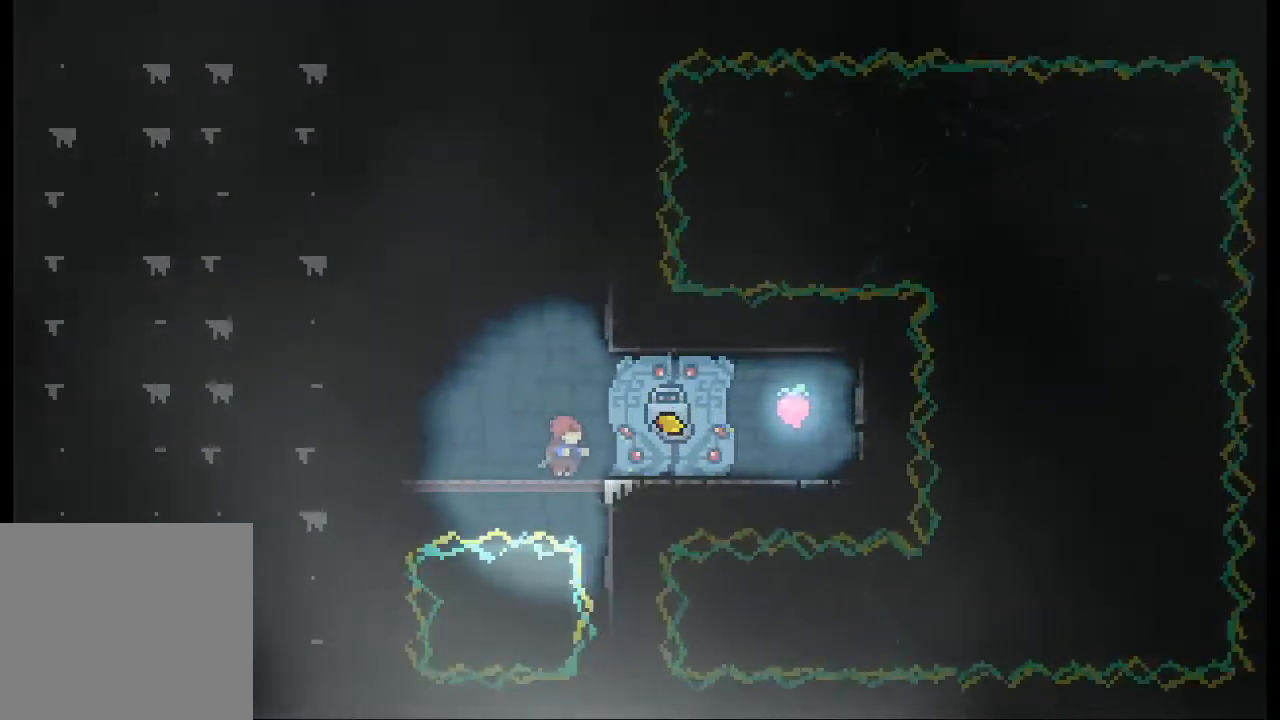
{"buttons": [], "left_stick": "right", "events": [[133, "left_stick", "up"], [300, "left_stick", "right"]]}
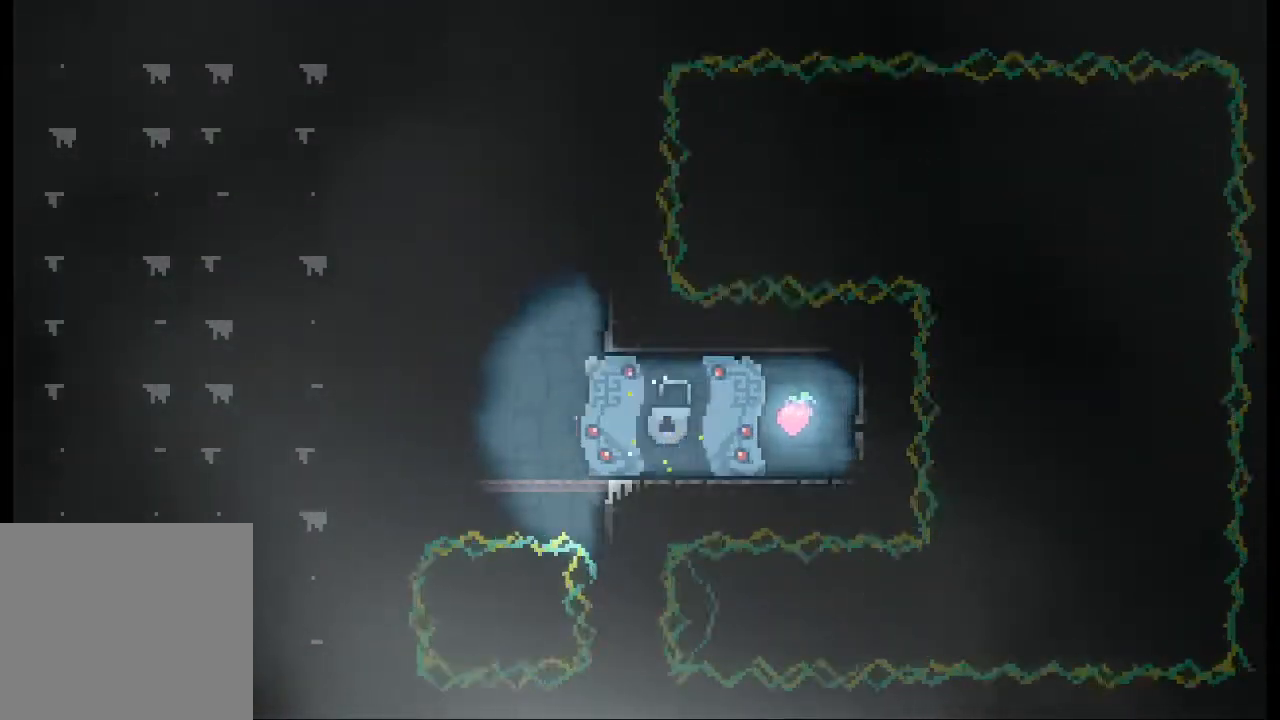
{"buttons": [], "left_stick": "right", "events": []}
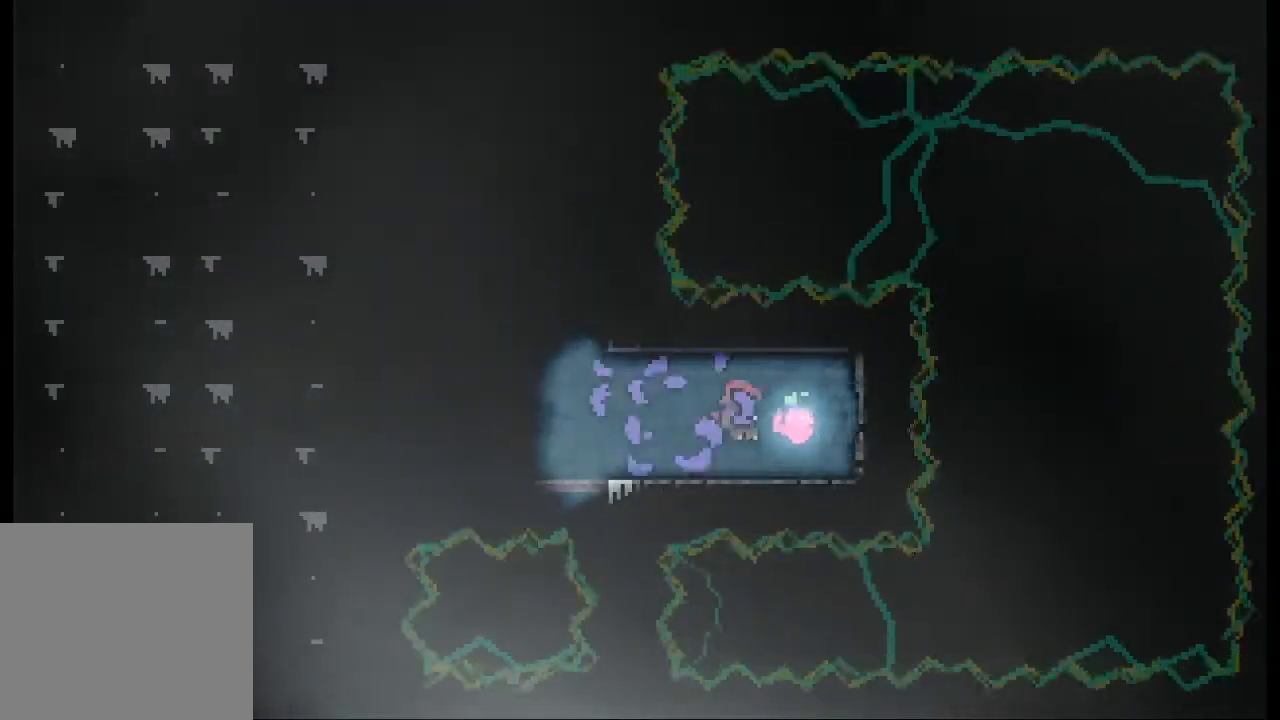
{"buttons": [], "left_stick": "left", "events": [[133, "left_stick", "center"], [233, "left_stick", "left"]]}
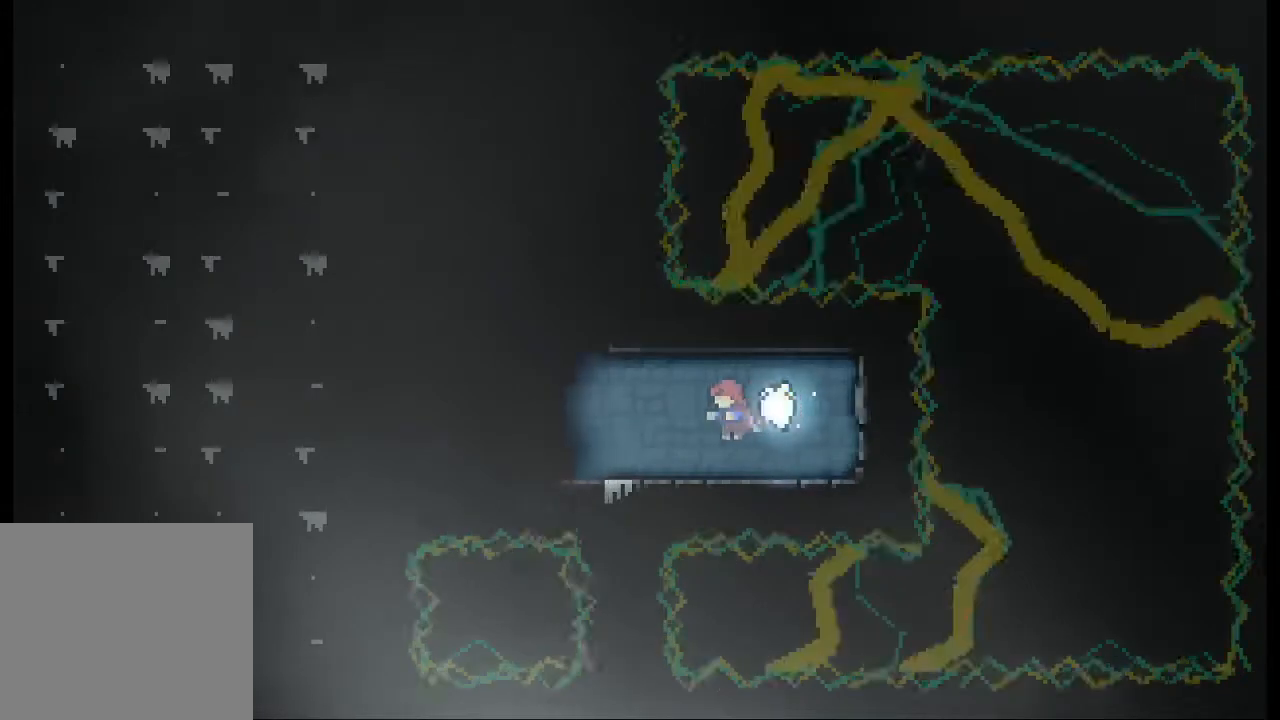
{"buttons": [], "left_stick": "left", "events": []}
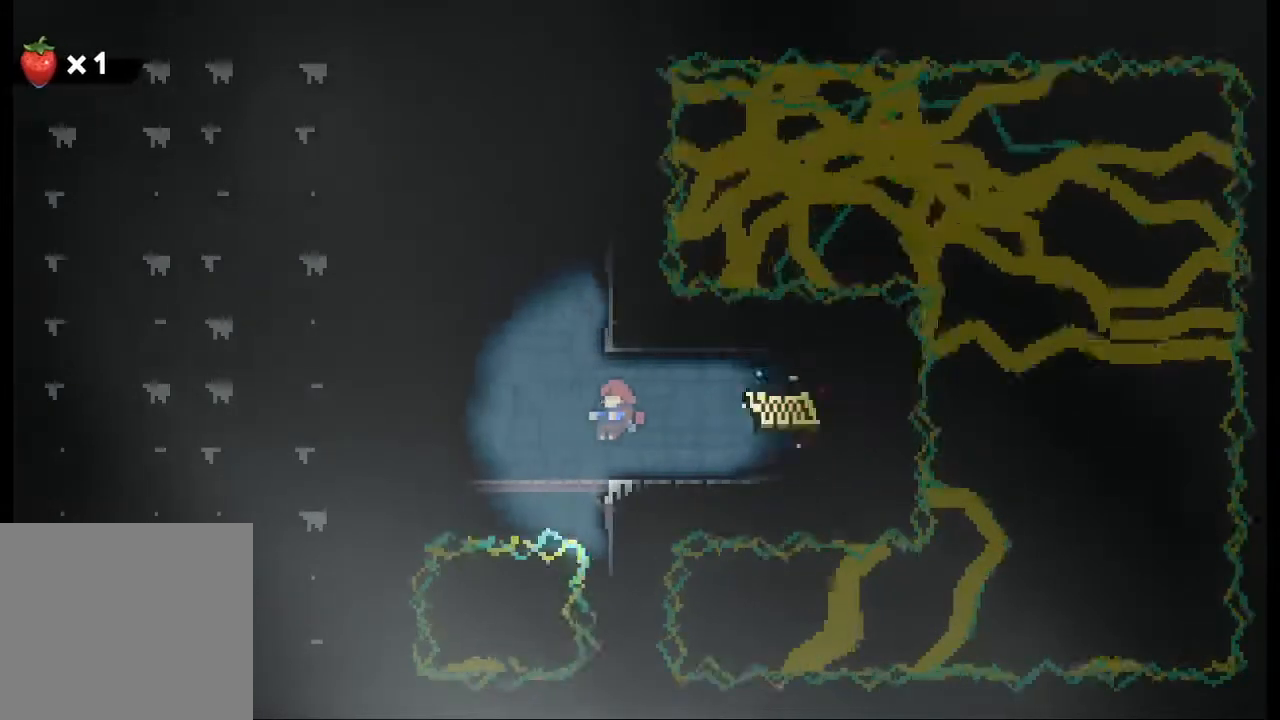
{"buttons": [], "left_stick": "up", "events": [[233, "left_stick", "up-left"], [367, "left_stick", "up"]]}
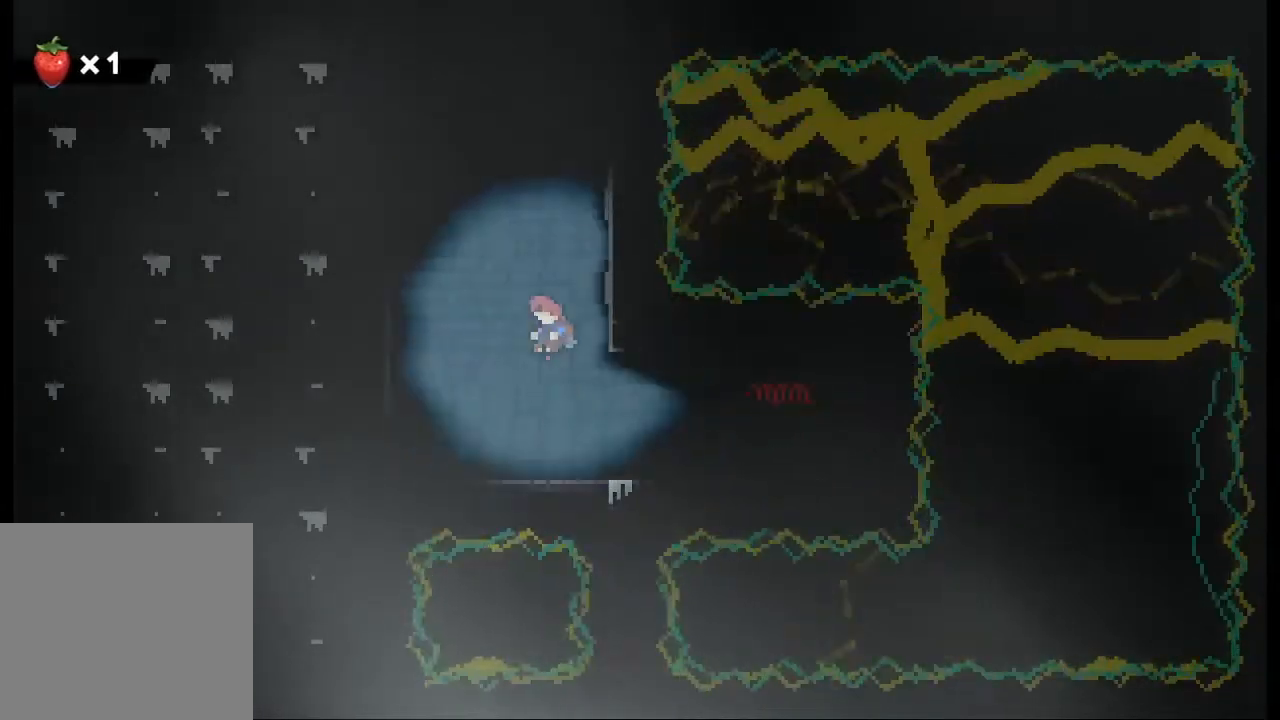
{"buttons": [], "left_stick": "up-left", "events": [[467, "left_stick", "up-left"]]}
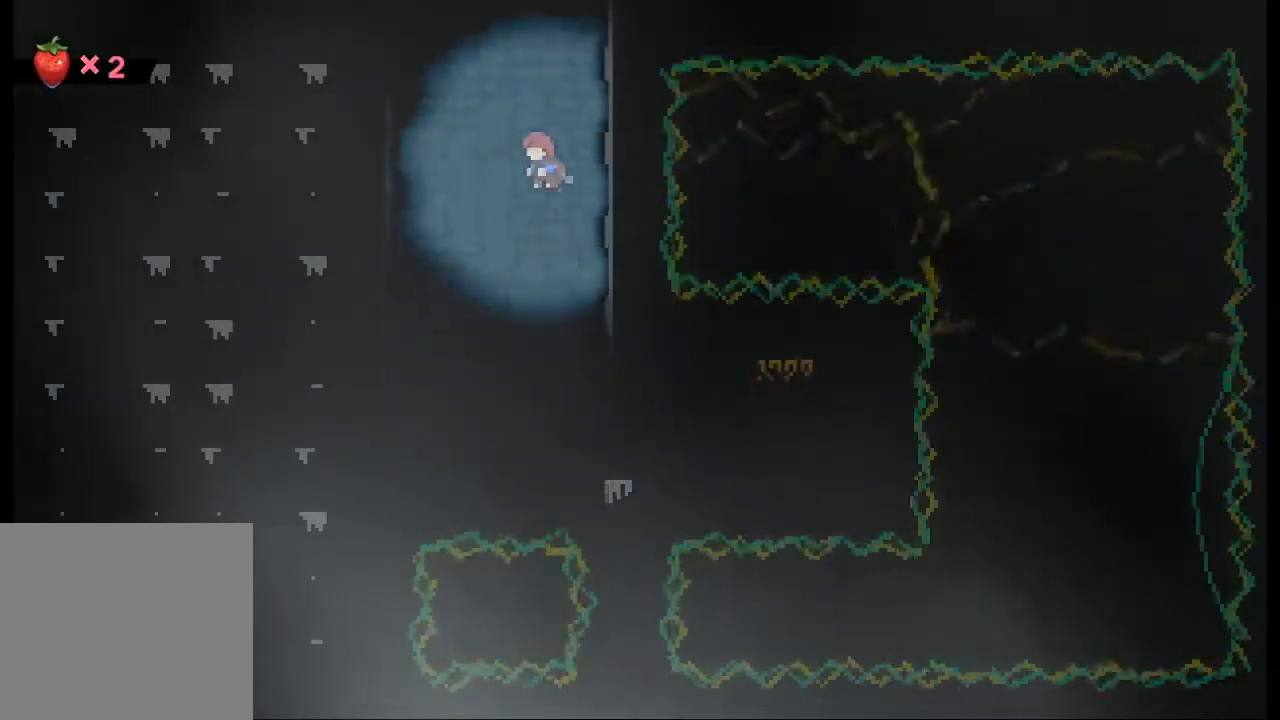
{"buttons": [], "left_stick": "up", "events": [[133, "left_stick", "up"]]}
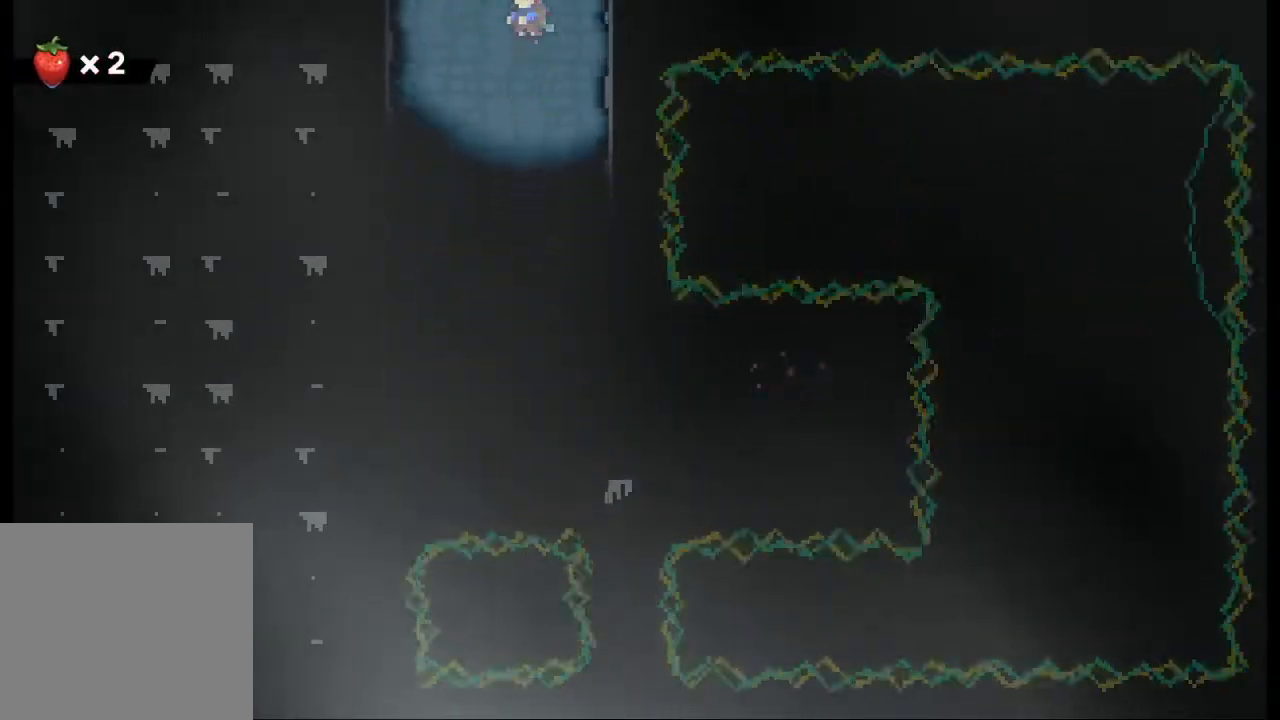
{"buttons": [], "left_stick": "up", "events": []}
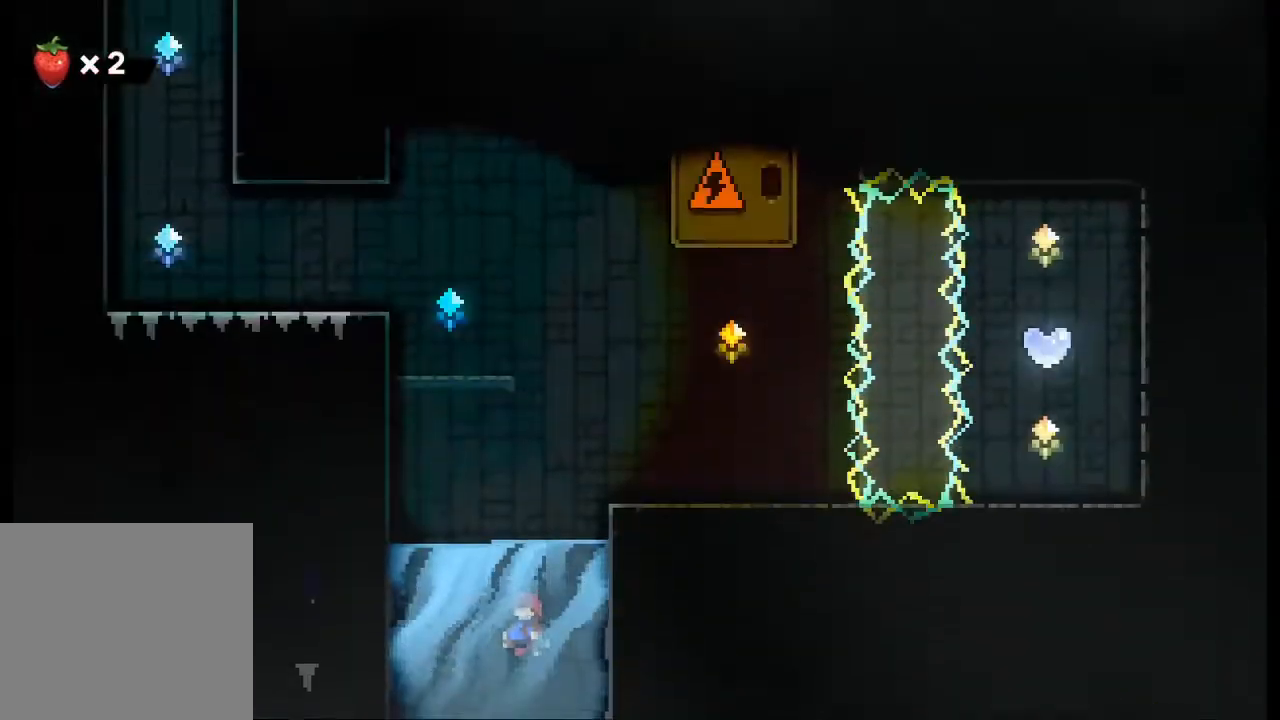
{"buttons": [], "left_stick": "up-right", "events": [[500, "left_stick", "up-right"]]}
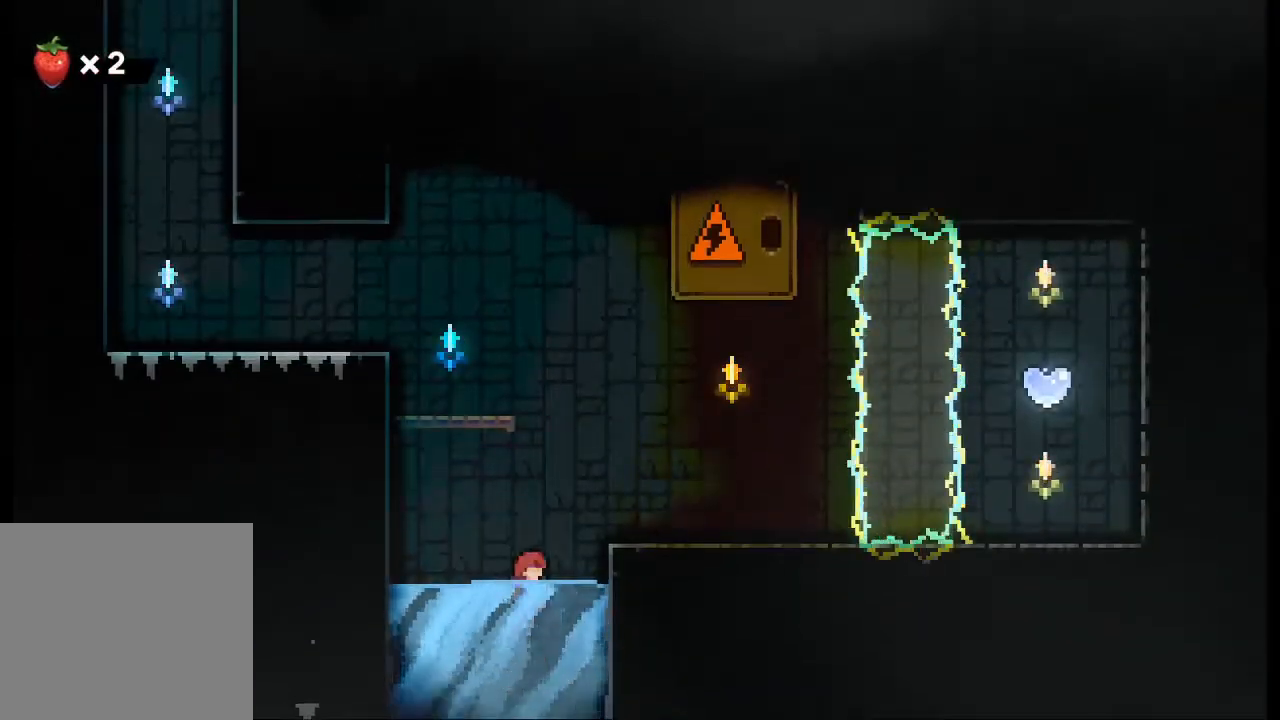
{"buttons": [], "left_stick": "up-right", "events": [[300, "A", "down"], [467, "A", "up"]]}
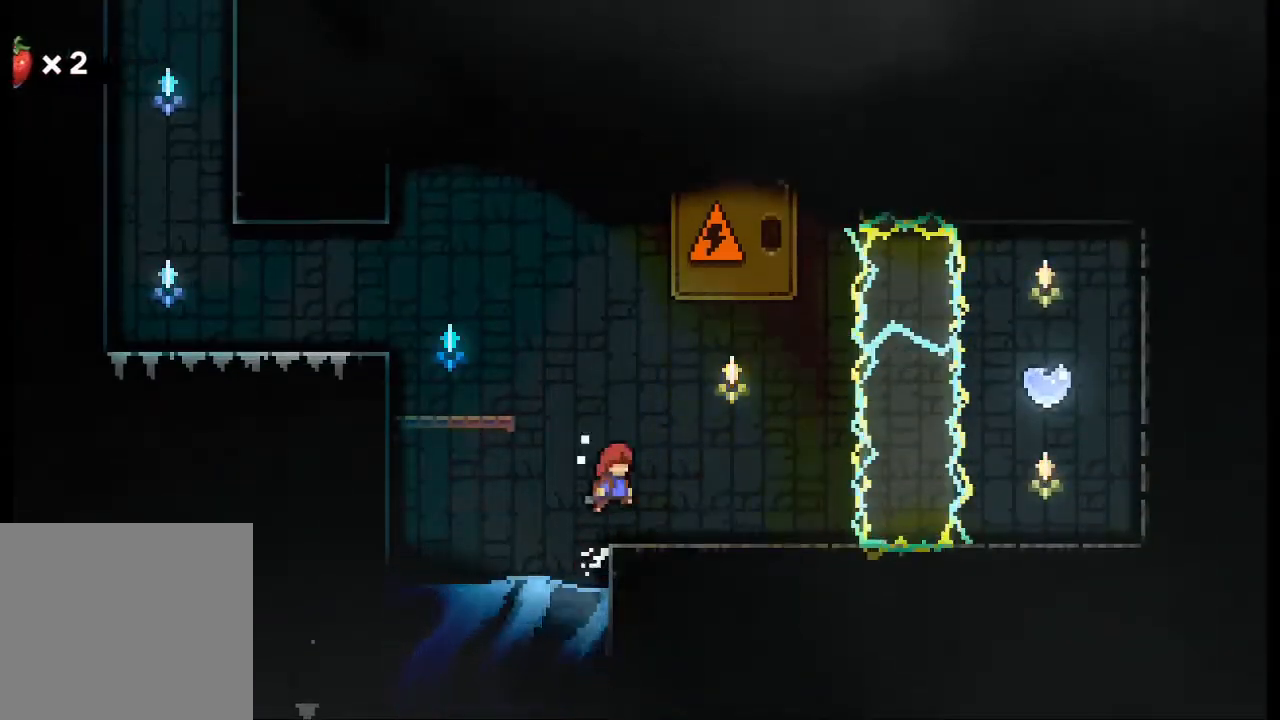
{"buttons": ["X"], "left_stick": "up", "events": [[267, "left_stick", "up"], [300, "A", "down"], [433, "X", "down"], [467, "A", "up"]]}
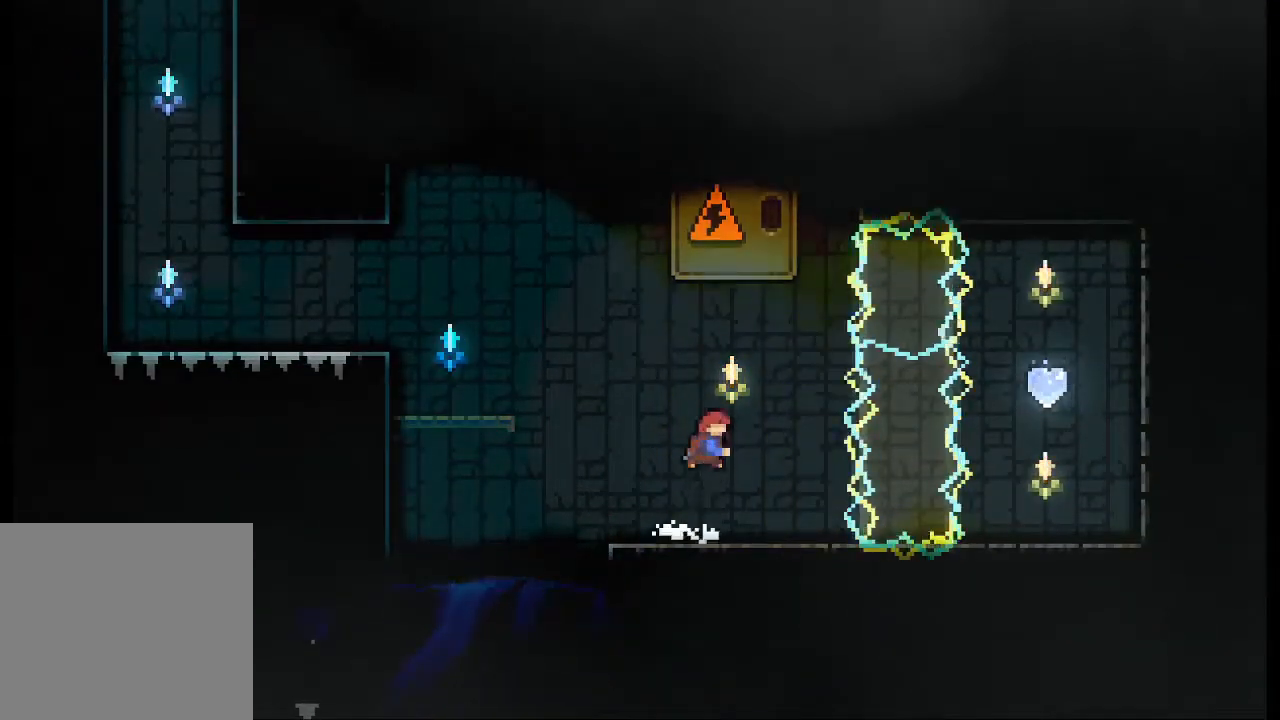
{"buttons": [], "left_stick": "center", "events": [[100, "X", "up"], [200, "left_stick", "center"]]}
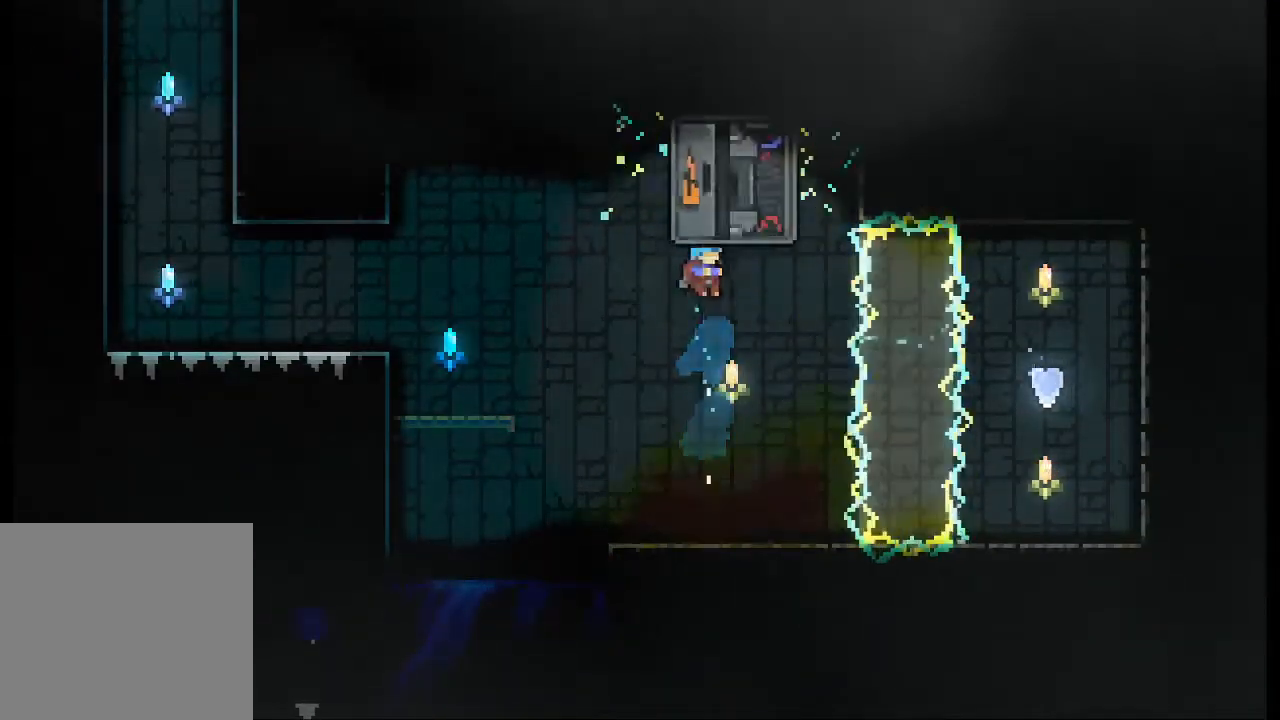
{"buttons": [], "left_stick": "up", "events": [[500, "left_stick", "up"]]}
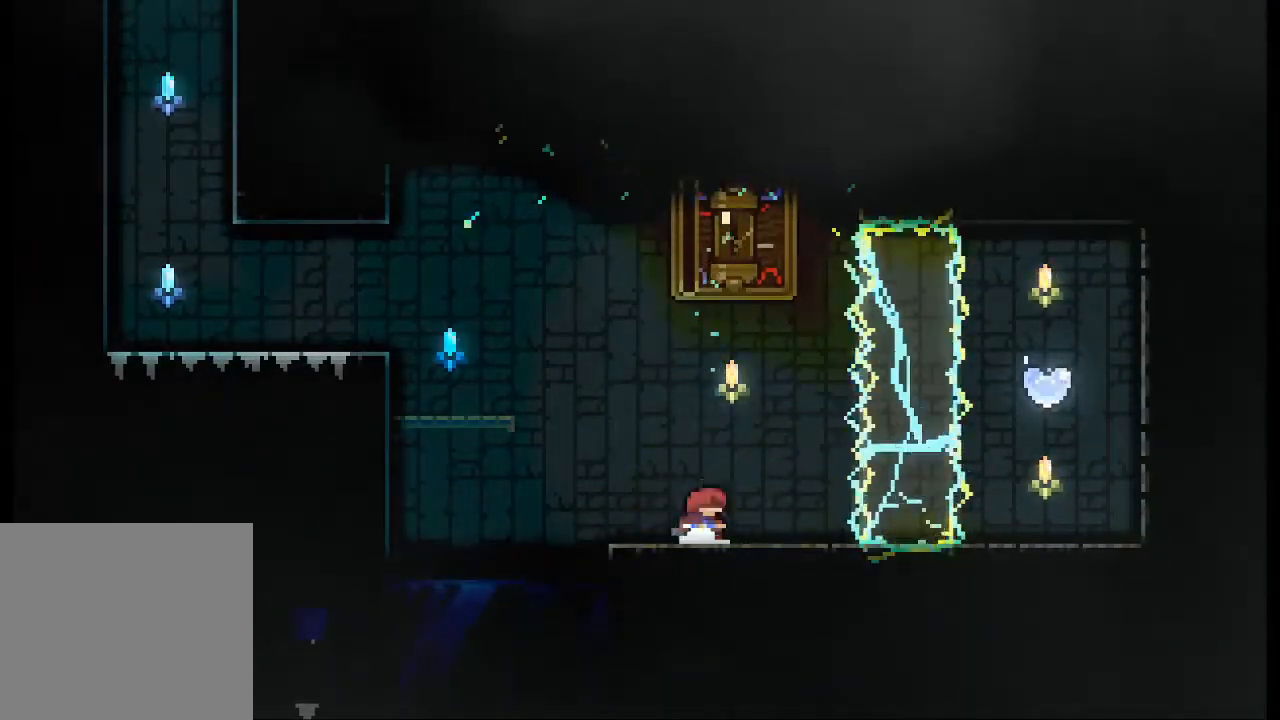
{"buttons": [], "left_stick": "up-right", "events": [[33, "A", "down"], [200, "X", "down"], [267, "A", "up"], [333, "X", "up"], [400, "left_stick", "up-right"]]}
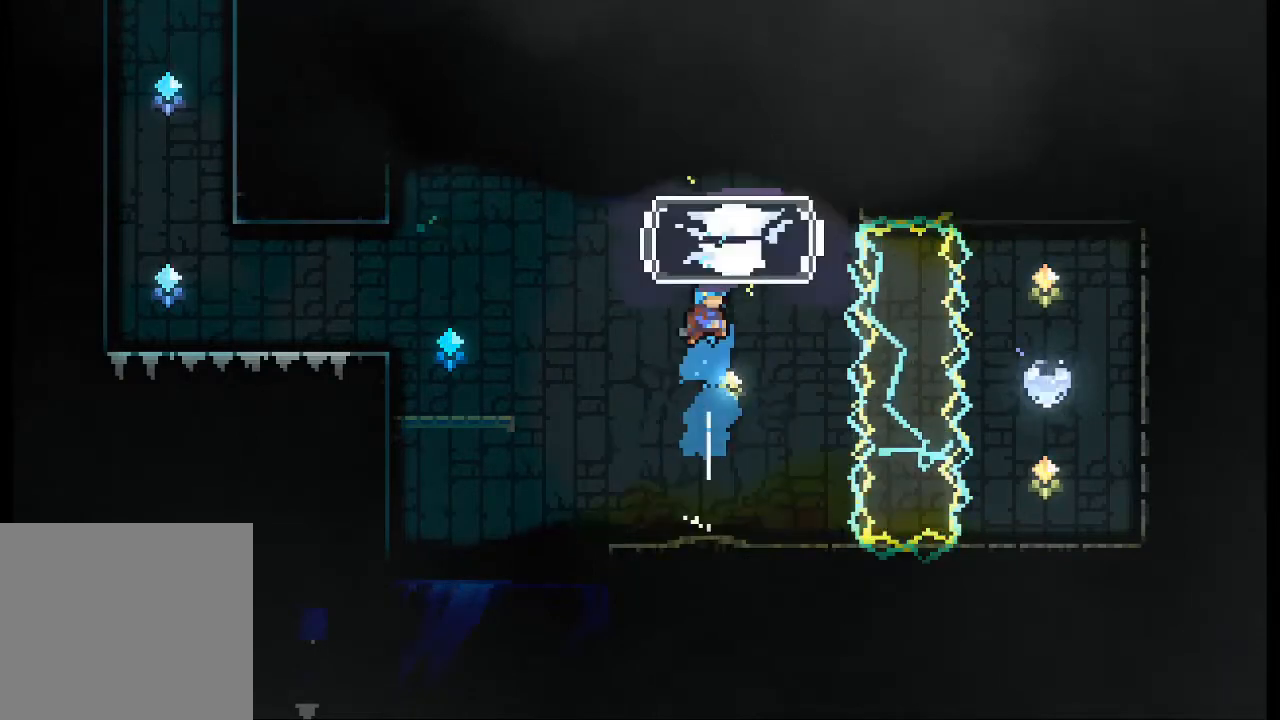
{"buttons": [], "left_stick": "right", "events": [[233, "left_stick", "right"]]}
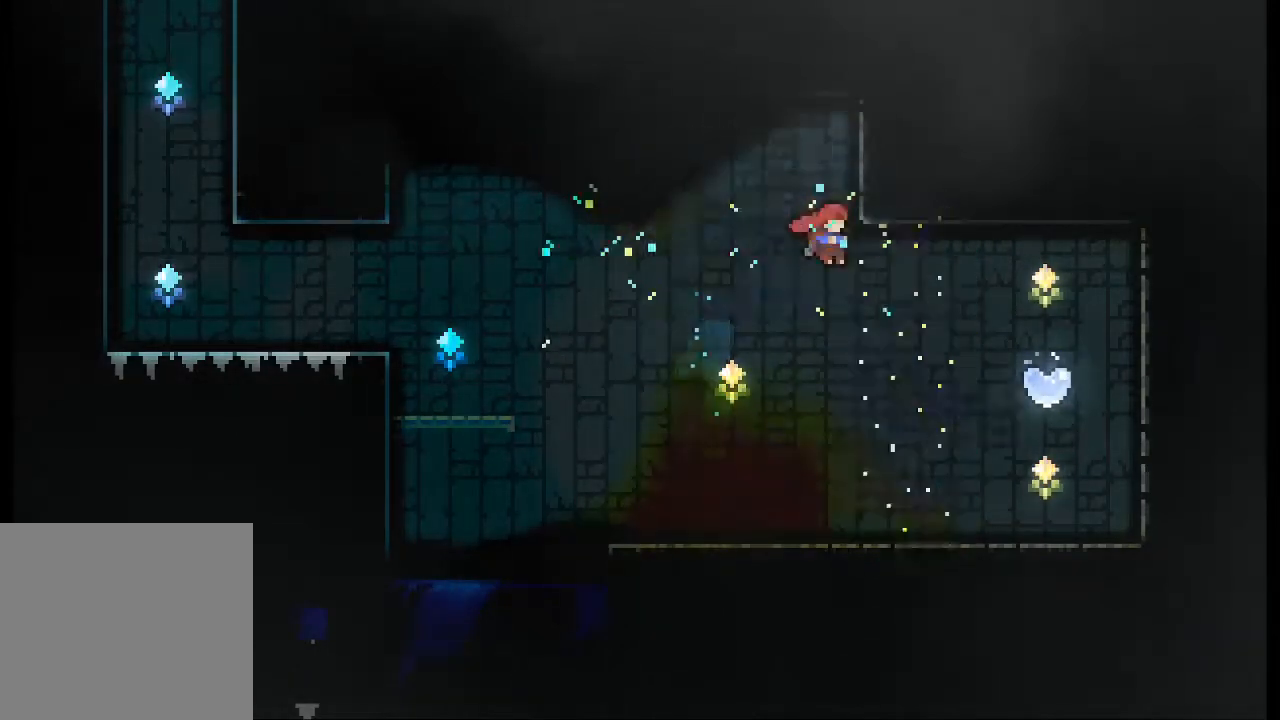
{"buttons": [], "left_stick": "center", "events": [[333, "X", "down"], [433, "X", "up"], [500, "left_stick", "center"]]}
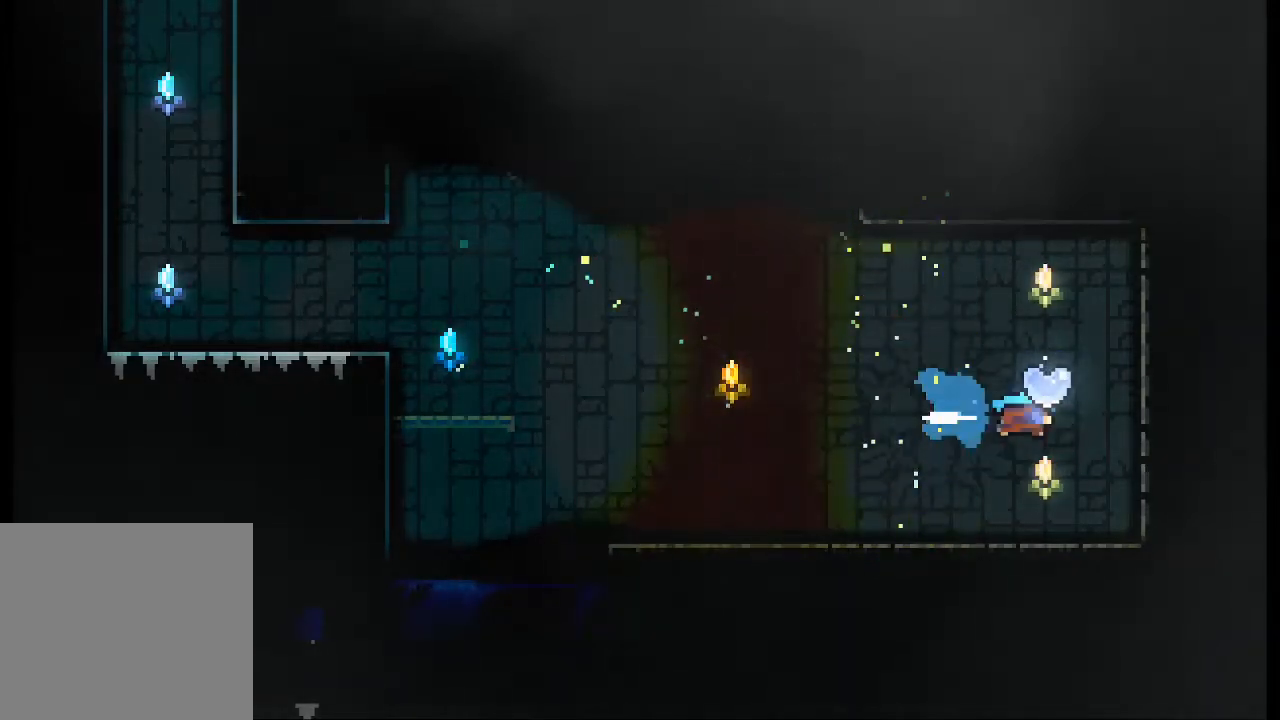
{"buttons": [], "left_stick": "left", "events": [[67, "left_stick", "left"]]}
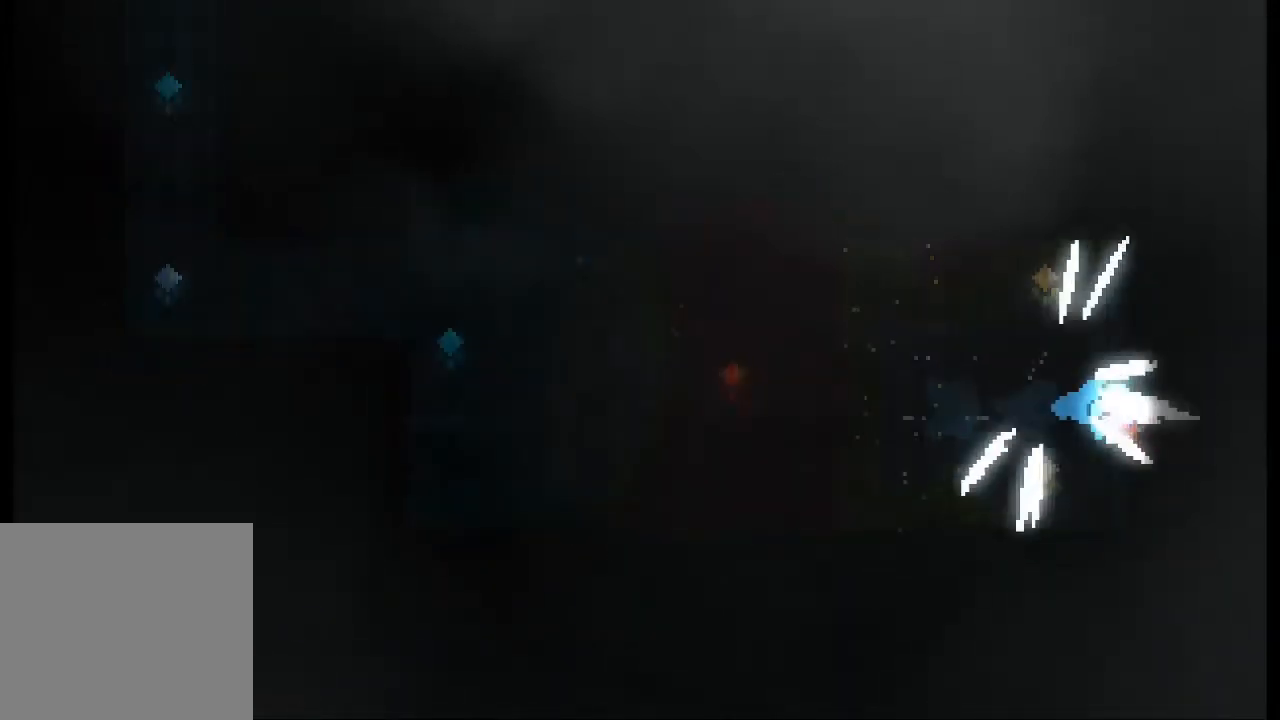
{"buttons": [], "left_stick": "left", "events": []}
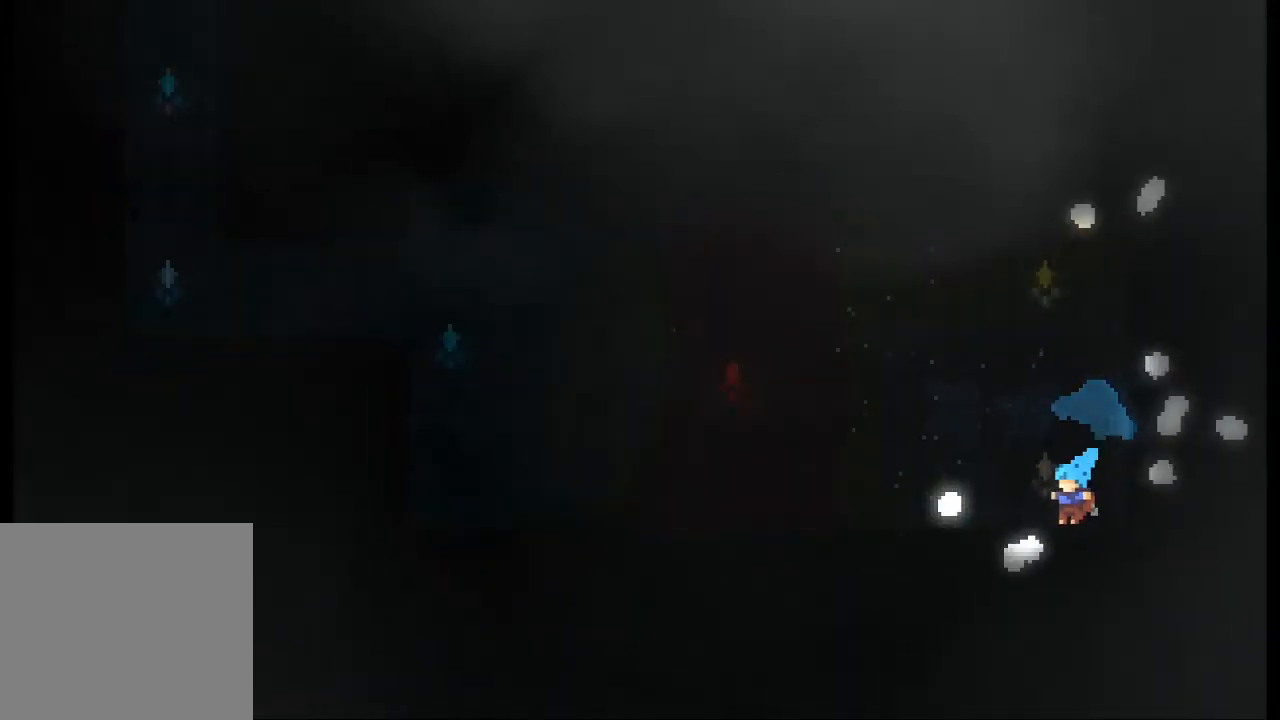
{"buttons": [], "left_stick": "left", "events": []}
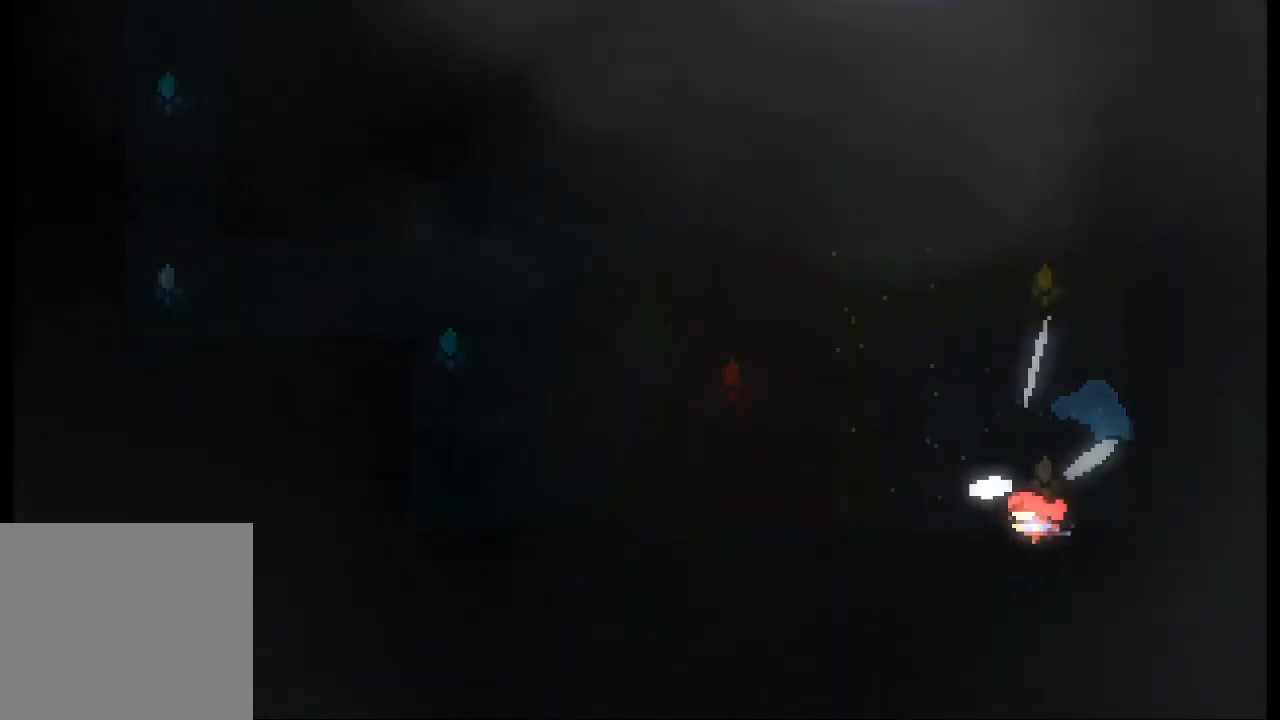
{"buttons": [], "left_stick": "center", "events": [[333, "left_stick", "center"]]}
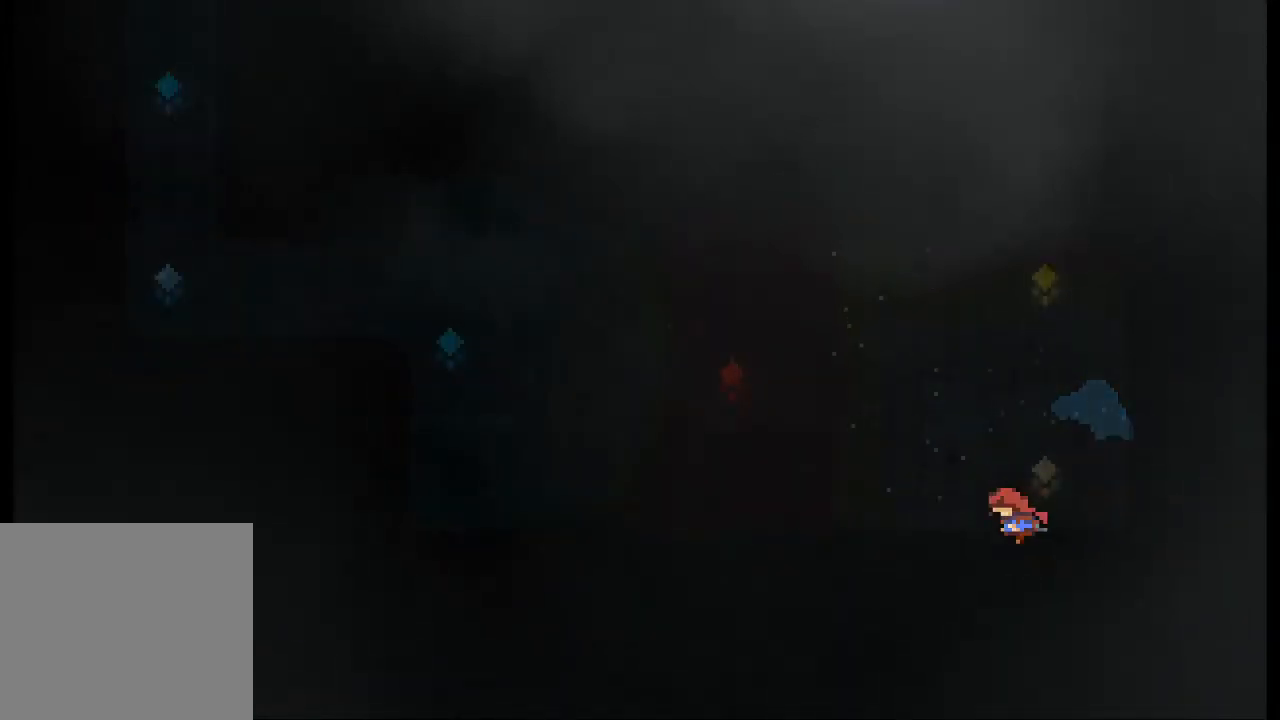
{"buttons": [], "left_stick": "center", "events": []}